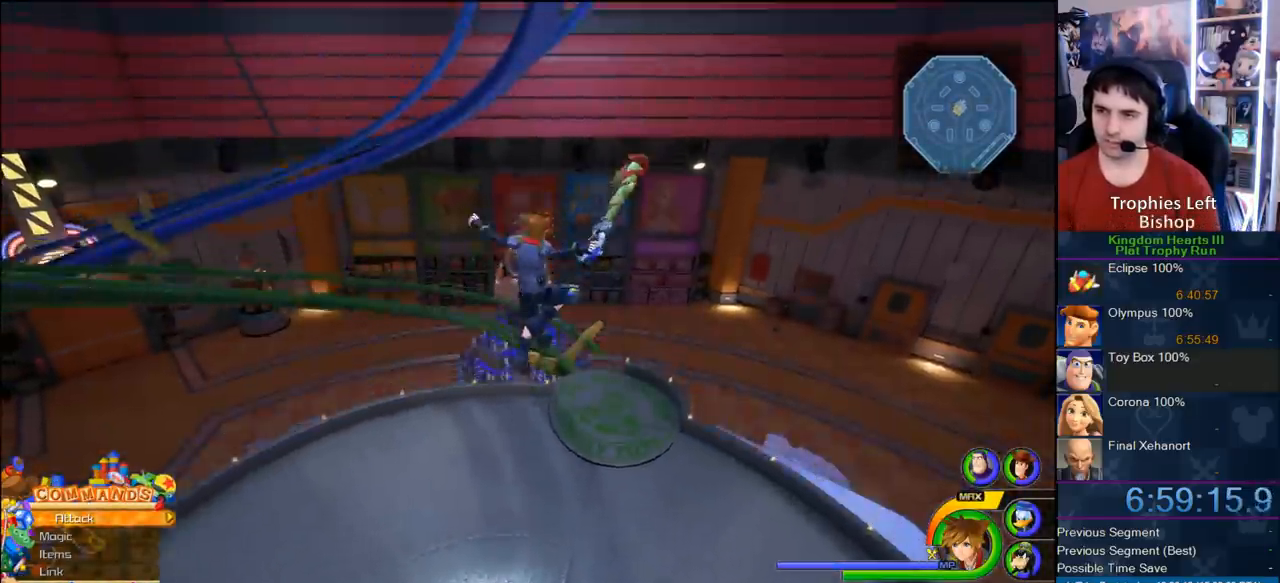
Gameplay with a controller (PlayStation layout); each line is a JSON object with the inputs held at the frame after it (dt_ms = milliseconds from this image to that frame). "button_events" lists button changes between this image and that frame as [ms after this image, input, new state], when the widget could be followed in between (sticks are given only as held states). Not read: L2 L3 R2 R3.
{"dt_ms": 500, "buttons": [], "left_stick": "right", "right_stick": "center", "button_events": []}
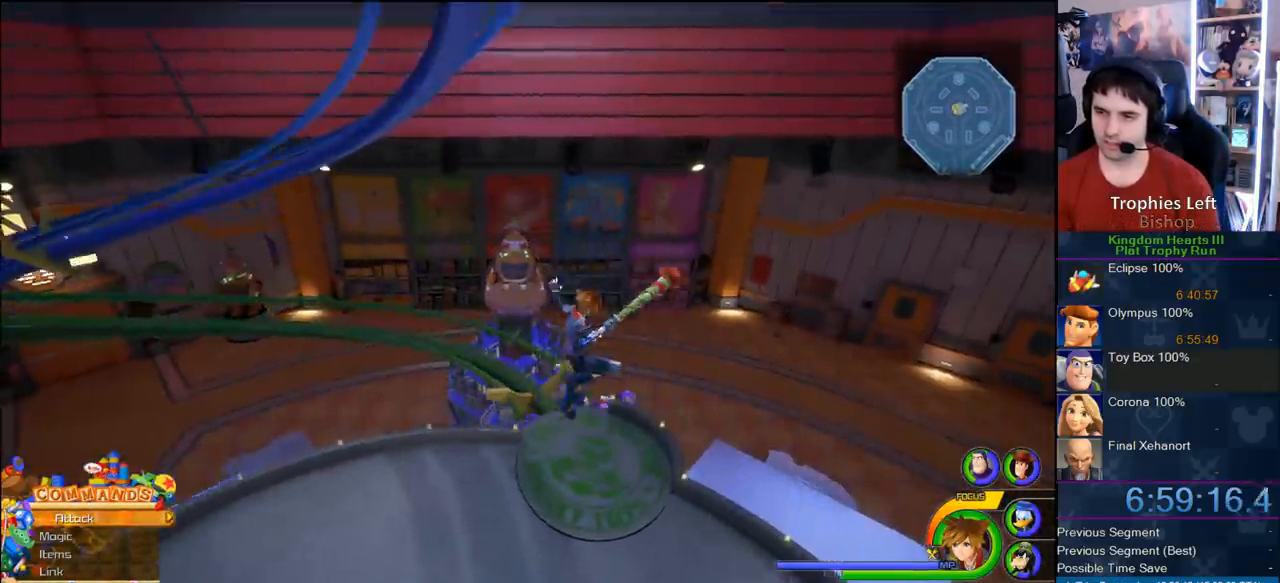
{"dt_ms": 1000, "buttons": ["CROSS"], "left_stick": "down-right", "right_stick": "center", "button_events": [[717, "CROSS", "down"]]}
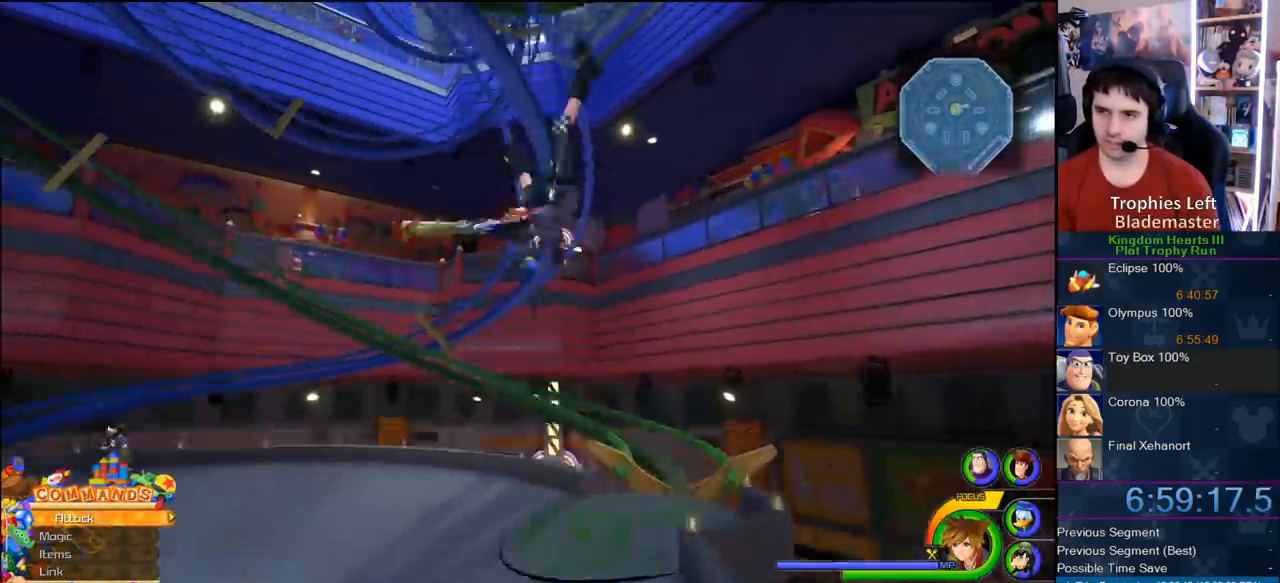
{"dt_ms": 500, "buttons": ["CROSS"], "left_stick": "down-right", "right_stick": "center", "button_events": [[150, "CROSS", "up"], [333, "CROSS", "down"]]}
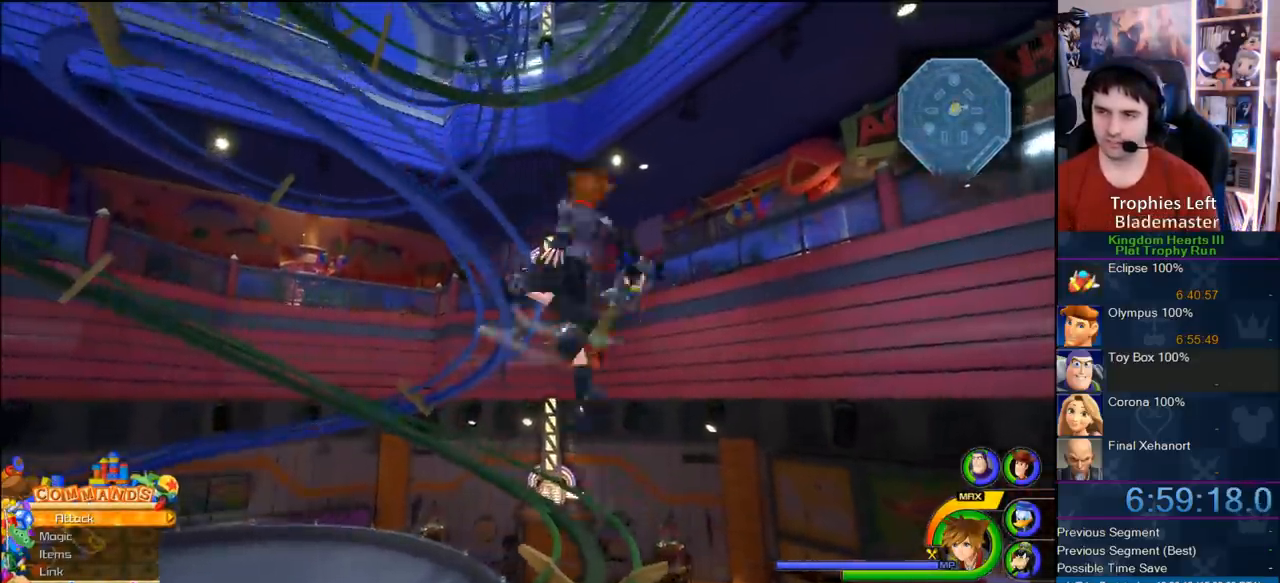
{"dt_ms": 500, "buttons": [], "left_stick": "down", "right_stick": "center", "button_events": [[17, "CROSS", "up"]]}
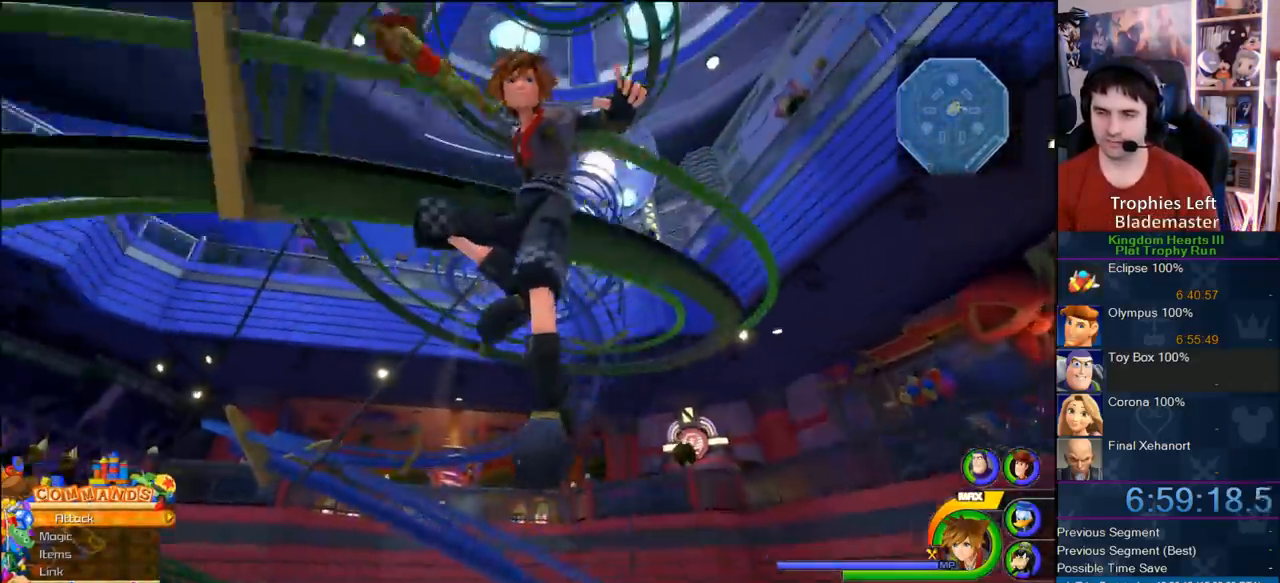
{"dt_ms": 500, "buttons": [], "left_stick": "up-right", "right_stick": "center", "button_events": [[283, "SQUARE", "down"], [367, "SQUARE", "up"]]}
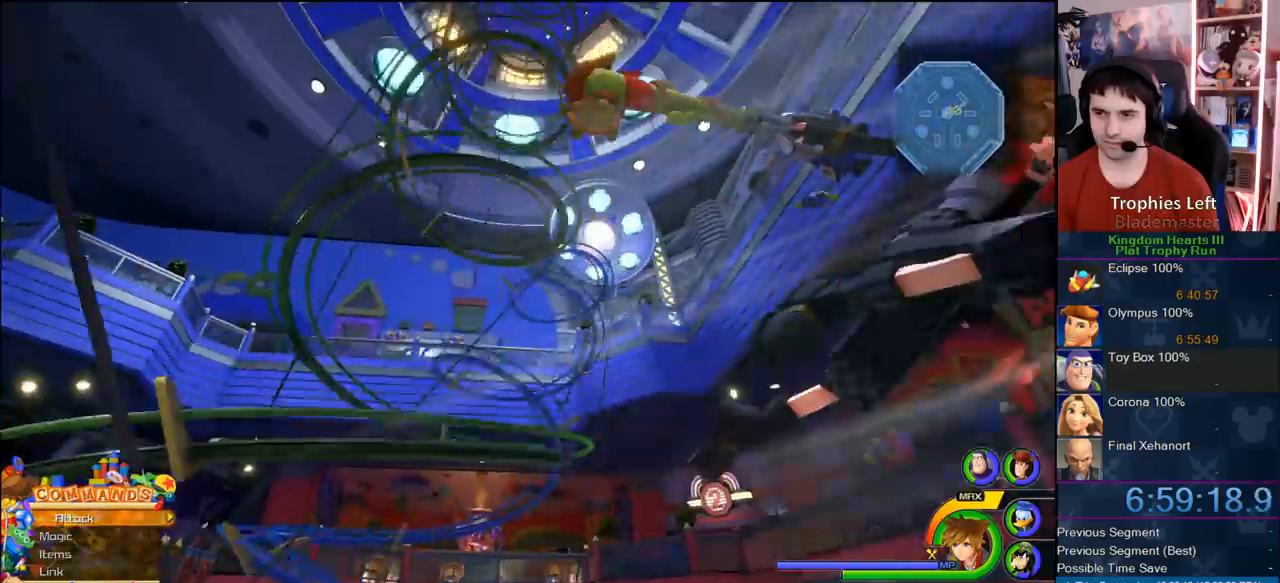
{"dt_ms": 500, "buttons": [], "left_stick": "center", "right_stick": "center", "button_events": []}
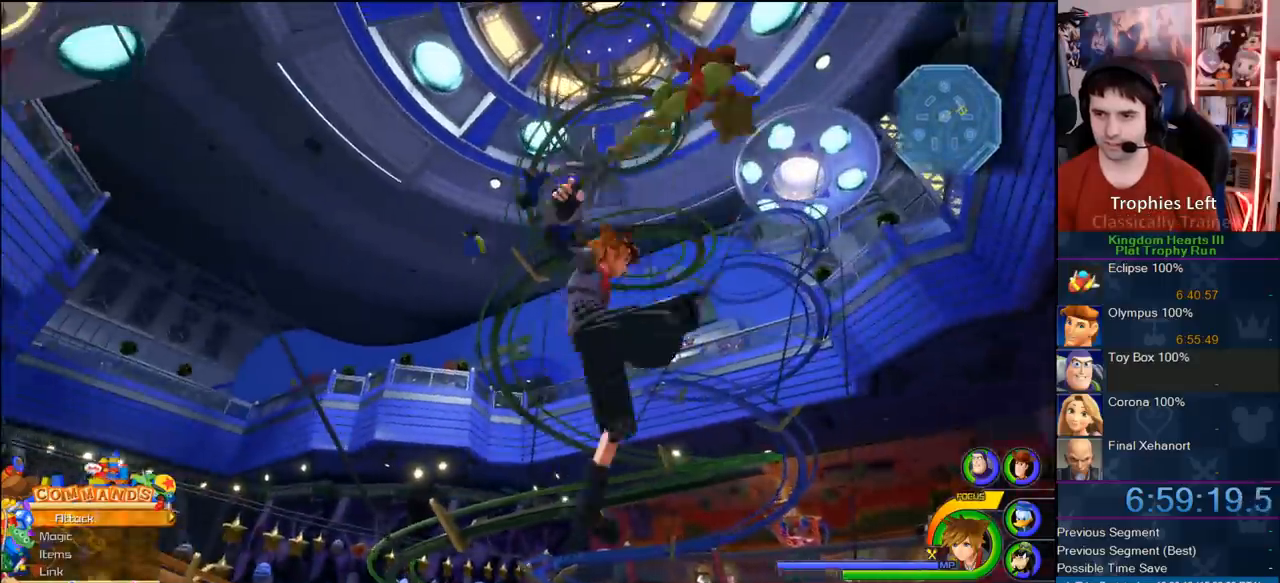
{"dt_ms": 500, "buttons": [], "left_stick": "center", "right_stick": "center", "button_events": []}
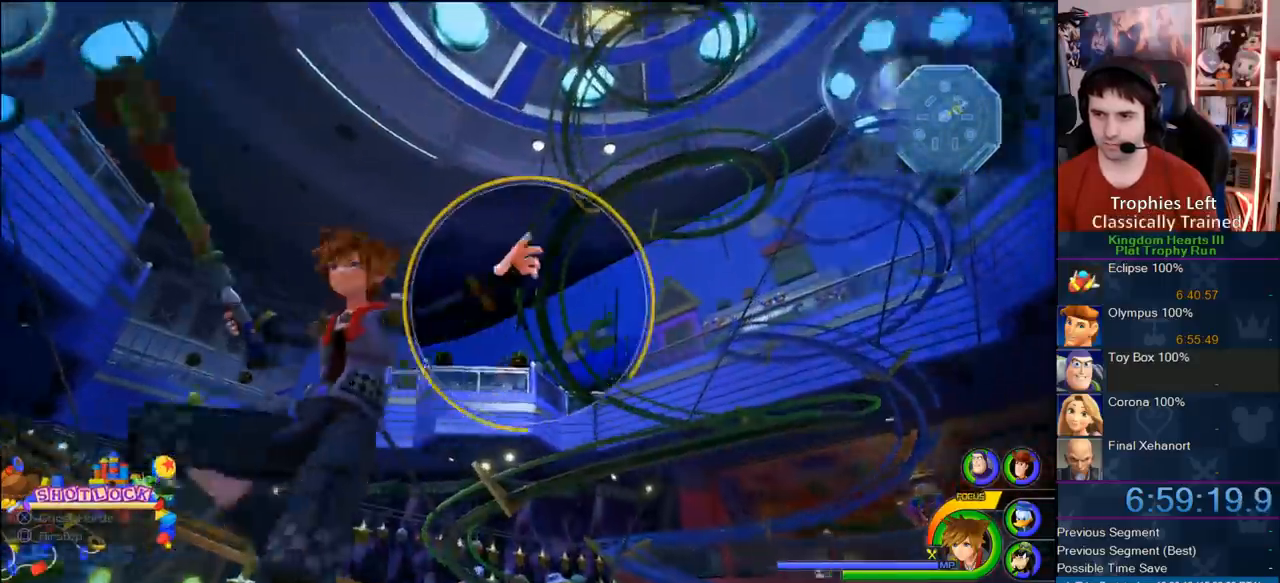
{"dt_ms": 500, "buttons": [], "left_stick": "center", "right_stick": "center", "button_events": [[17, "SQUARE", "down"], [67, "SQUARE", "up"], [167, "SQUARE", "down"], [267, "SQUARE", "up"], [367, "SQUARE", "down"], [467, "SQUARE", "up"]]}
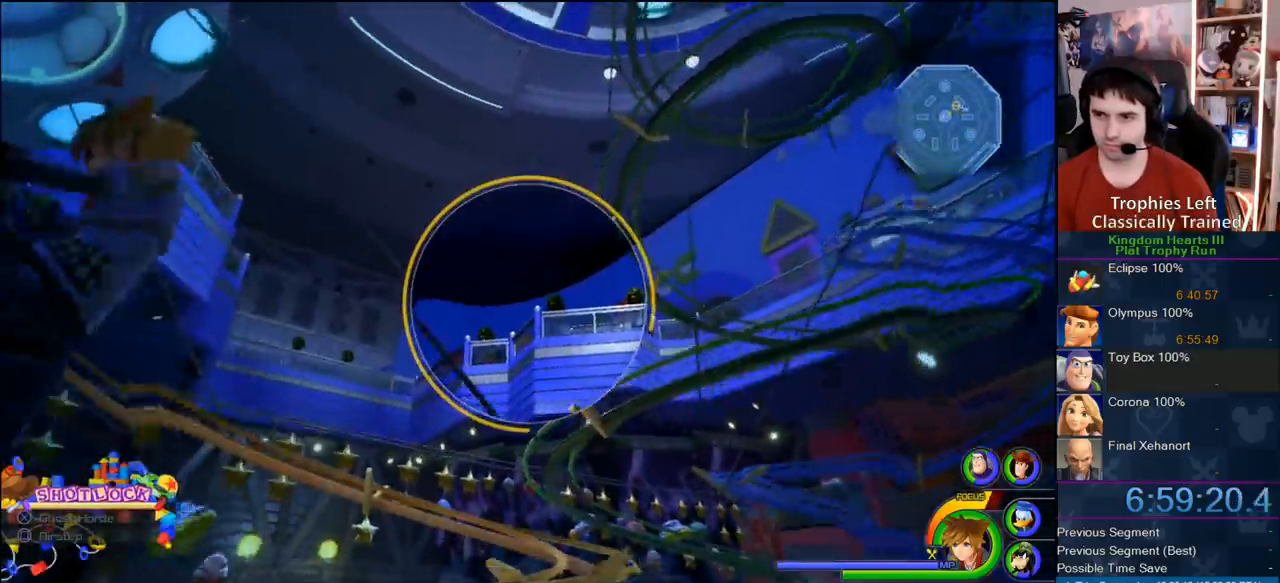
{"dt_ms": 500, "buttons": [], "left_stick": "up-left", "right_stick": "center", "button_events": [[33, "SQUARE", "down"], [150, "SQUARE", "up"]]}
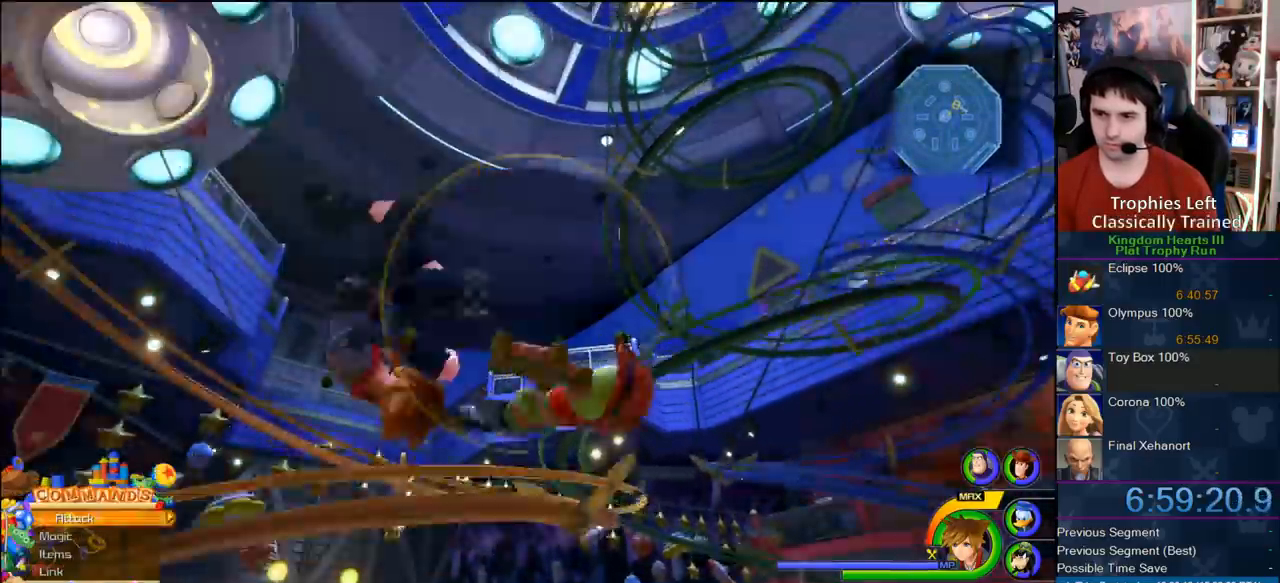
{"dt_ms": 1000, "buttons": [], "left_stick": "center", "right_stick": "center", "button_events": [[50, "SQUARE", "down"], [167, "SQUARE", "up"]]}
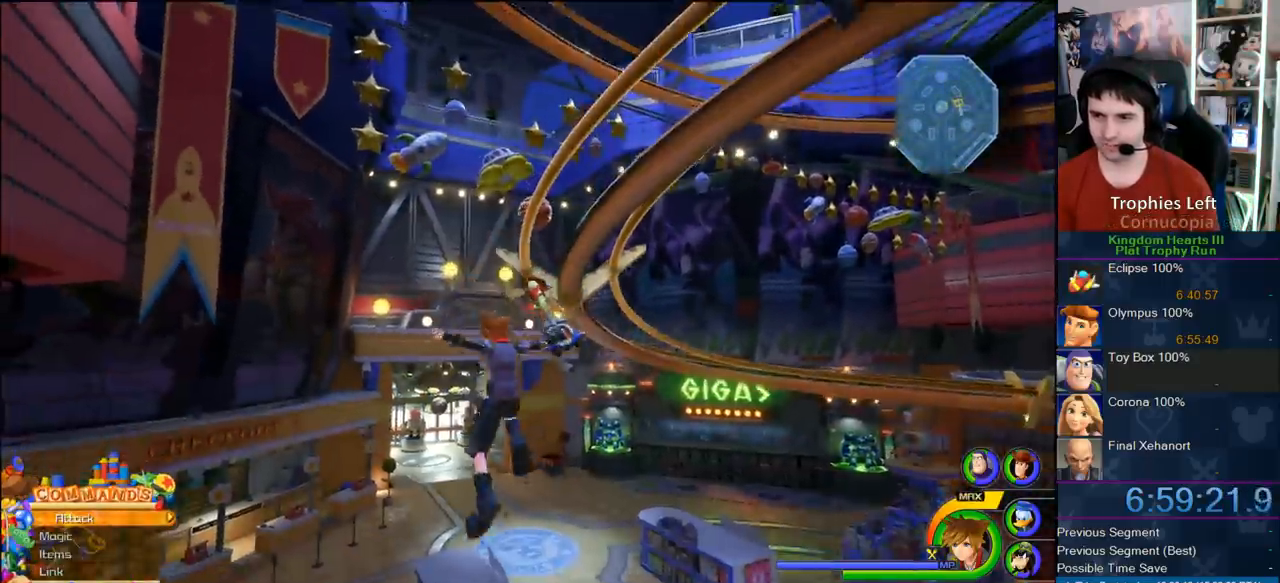
{"dt_ms": 500, "buttons": [], "left_stick": "center", "right_stick": "center", "button_events": [[383, "SQUARE", "down"], [467, "SQUARE", "up"]]}
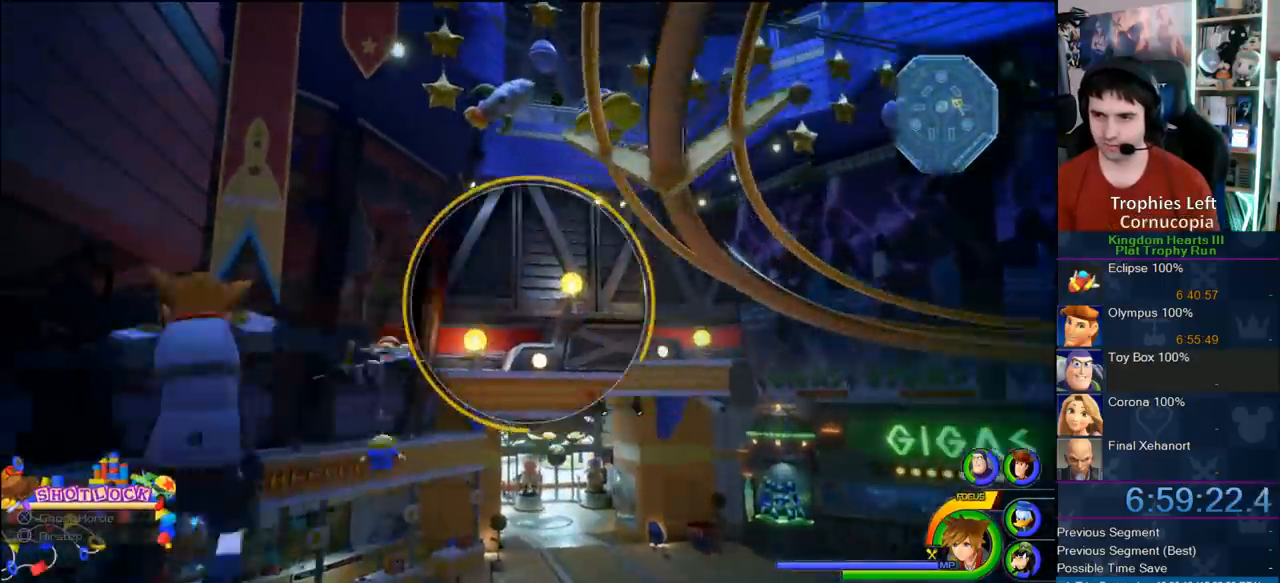
{"dt_ms": 500, "buttons": [], "left_stick": "up-right", "right_stick": "center", "button_events": [[33, "SQUARE", "down"], [117, "SQUARE", "up"]]}
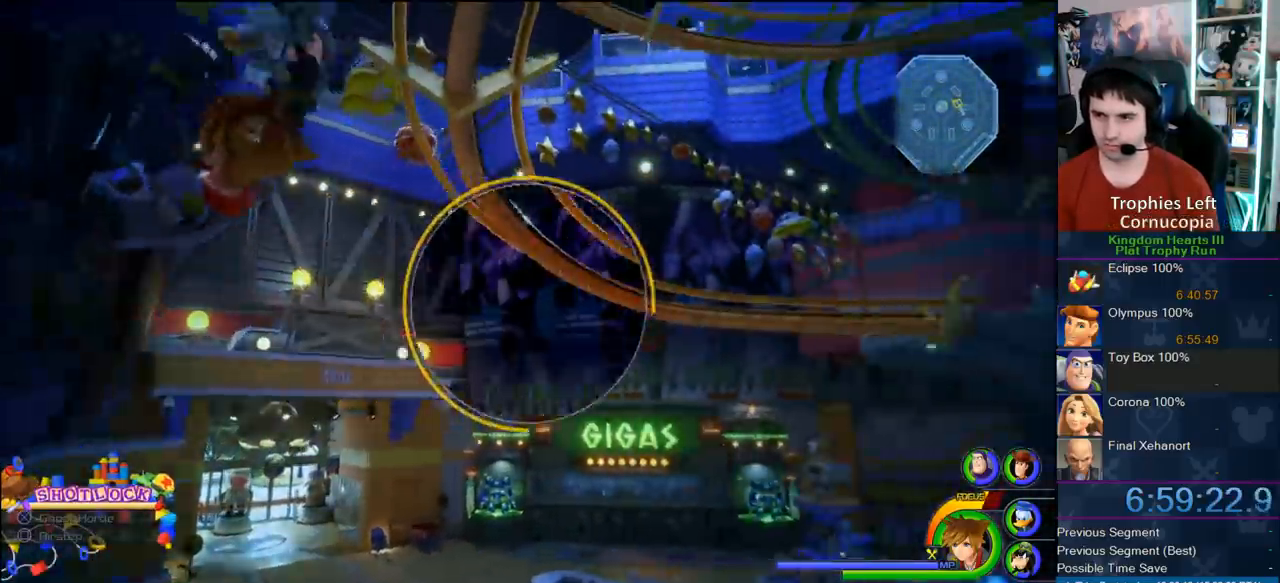
{"dt_ms": 500, "buttons": [], "left_stick": "center", "right_stick": "center", "button_events": [[167, "SQUARE", "down"], [250, "SQUARE", "up"], [317, "SQUARE", "down"], [417, "SQUARE", "up"]]}
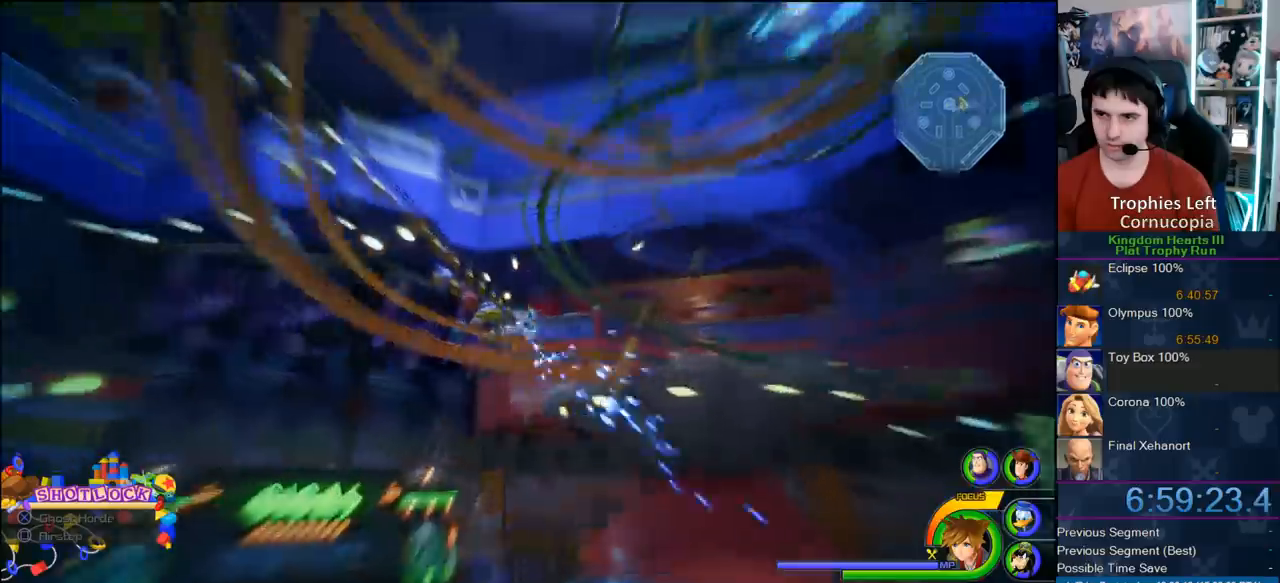
{"dt_ms": 500, "buttons": [], "left_stick": "center", "right_stick": "center", "button_events": []}
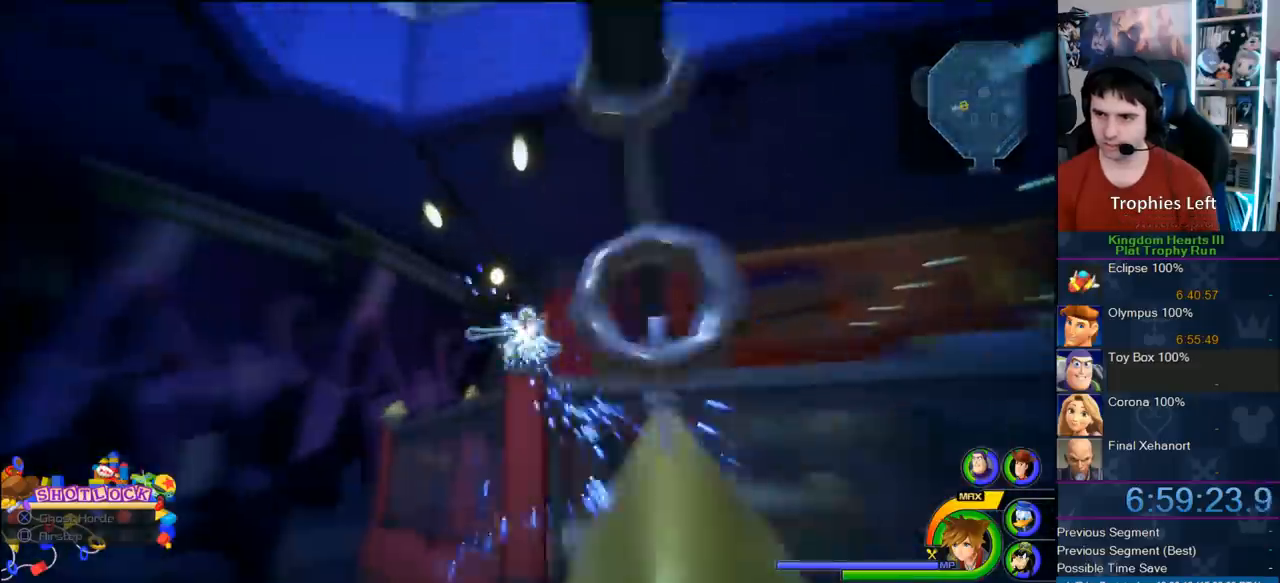
{"dt_ms": 1000, "buttons": [], "left_stick": "up-right", "right_stick": "center", "button_events": []}
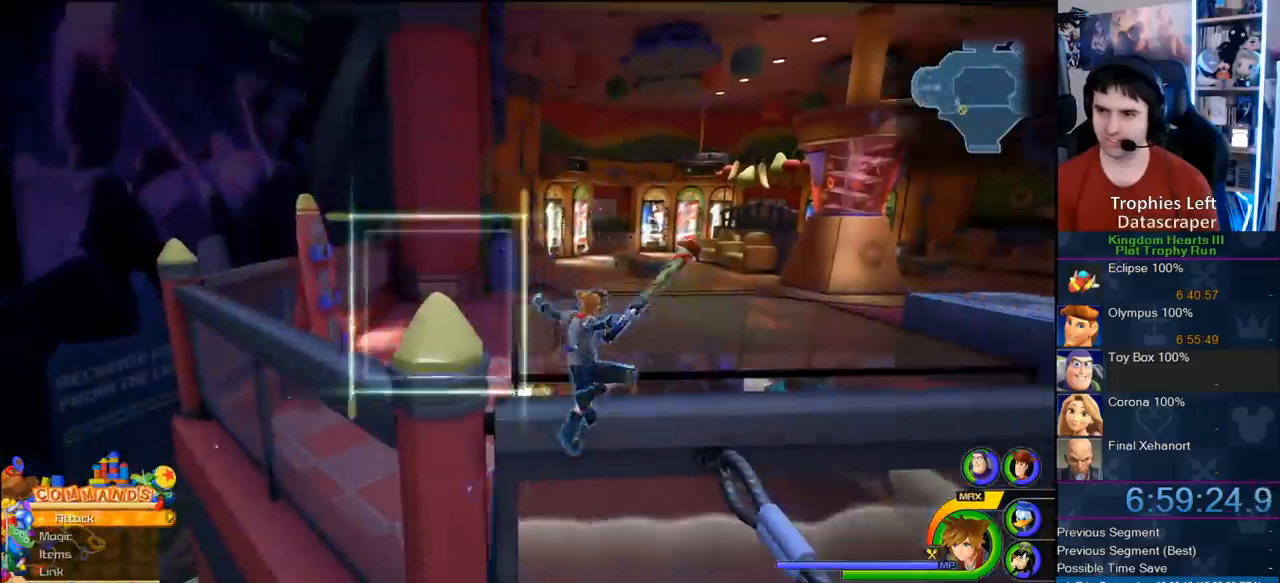
{"dt_ms": 500, "buttons": [], "left_stick": "up", "right_stick": "center", "button_events": []}
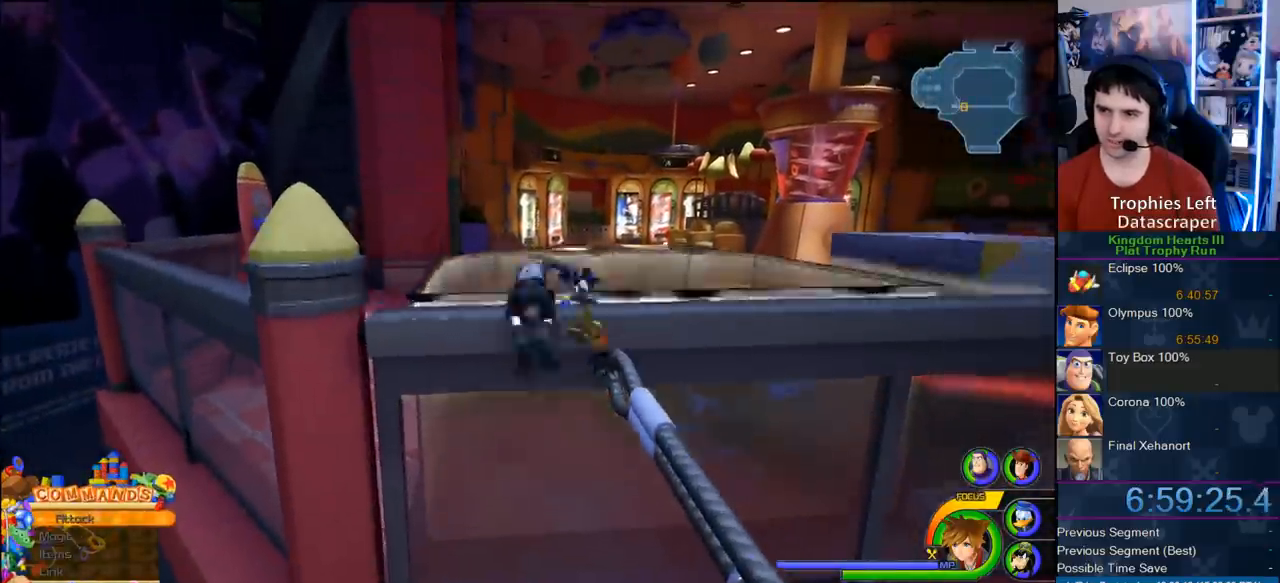
{"dt_ms": 500, "buttons": [], "left_stick": "center", "right_stick": "center", "button_events": []}
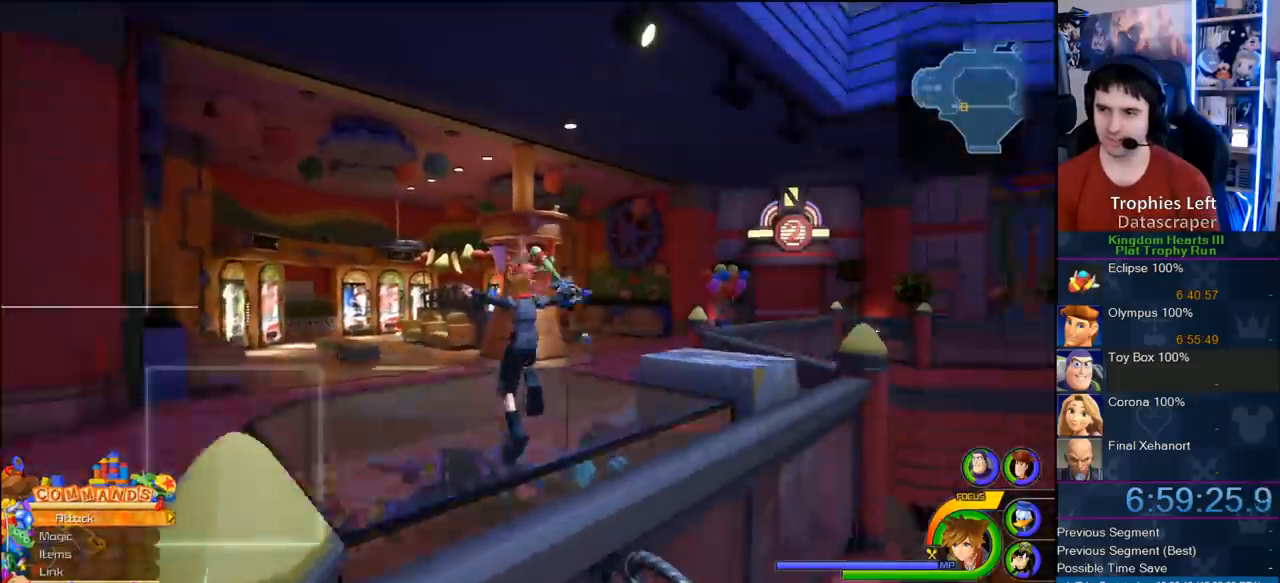
{"dt_ms": 500, "buttons": ["CROSS"], "left_stick": "down", "right_stick": "center", "button_events": [[300, "CROSS", "down"]]}
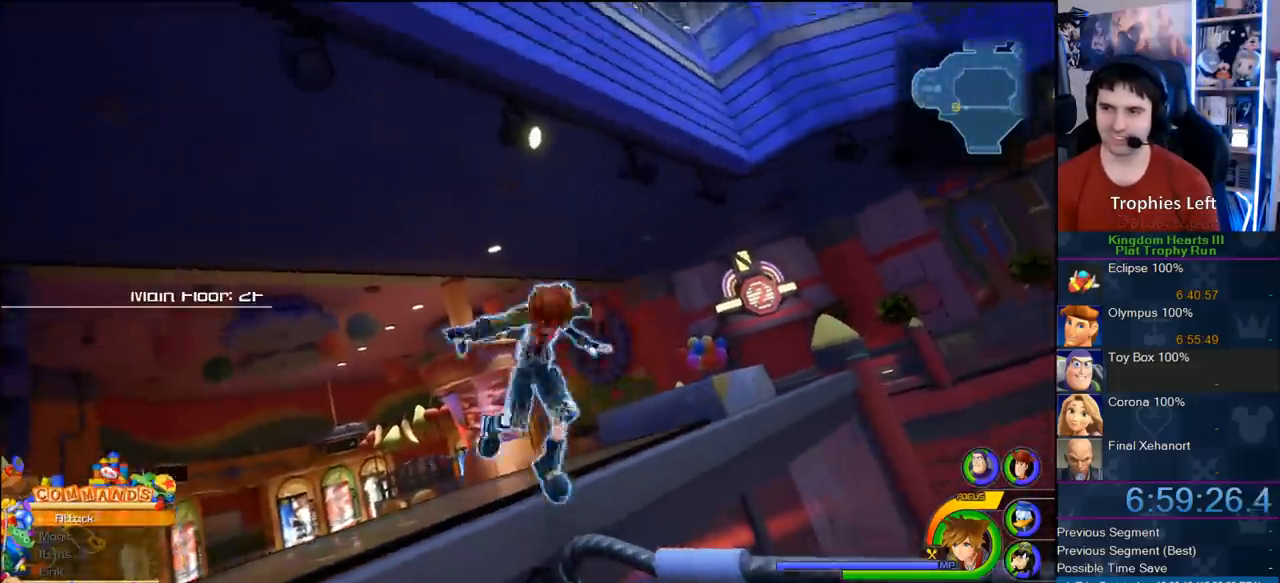
{"dt_ms": 500, "buttons": ["CROSS"], "left_stick": "down-left", "right_stick": "center", "button_events": [[217, "CROSS", "up"], [300, "CROSS", "down"]]}
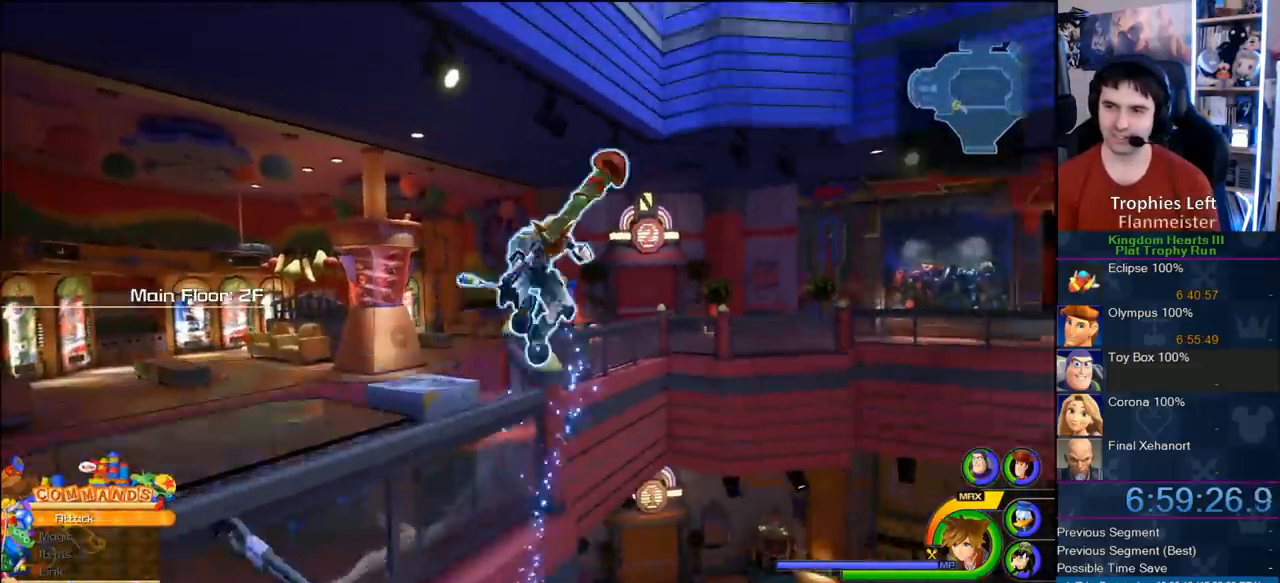
{"dt_ms": 1000, "buttons": ["SQUARE"], "left_stick": "center", "right_stick": "center", "button_events": [[233, "CROSS", "up"], [967, "SQUARE", "down"]]}
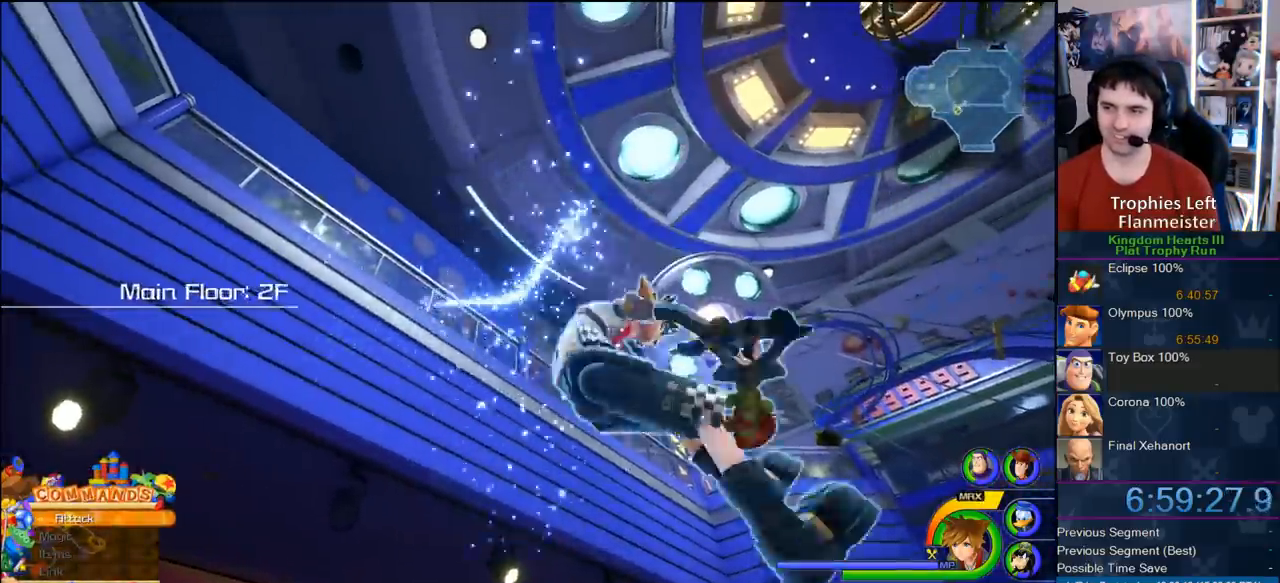
{"dt_ms": 500, "buttons": [], "left_stick": "center", "right_stick": "center", "button_events": [[250, "SQUARE", "up"]]}
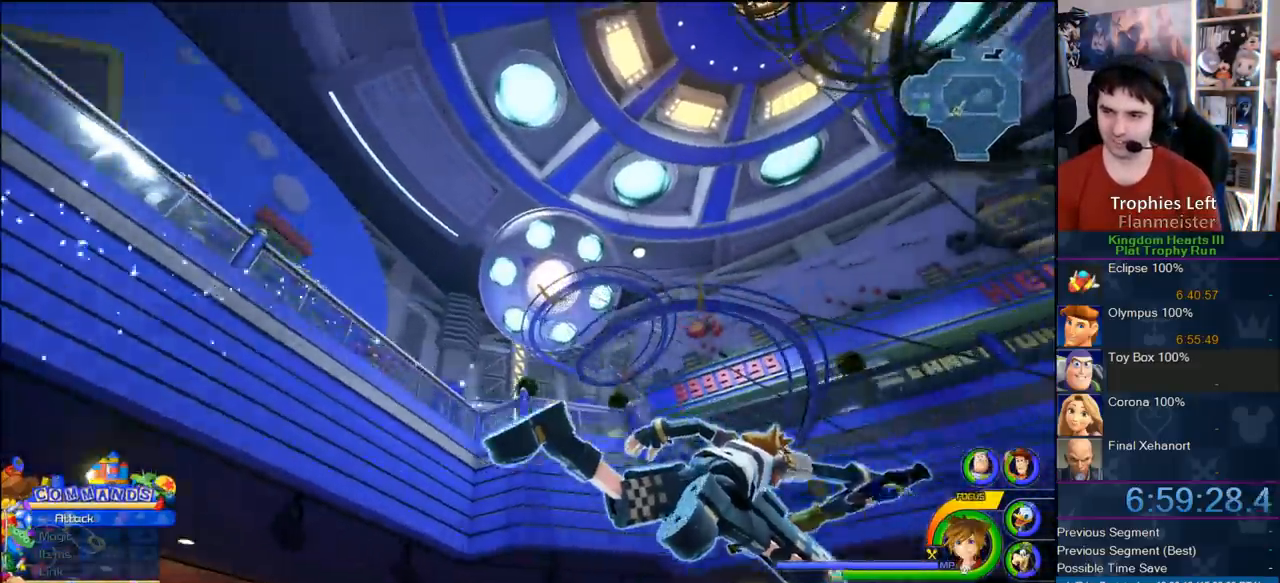
{"dt_ms": 500, "buttons": [], "left_stick": "center", "right_stick": "center", "button_events": []}
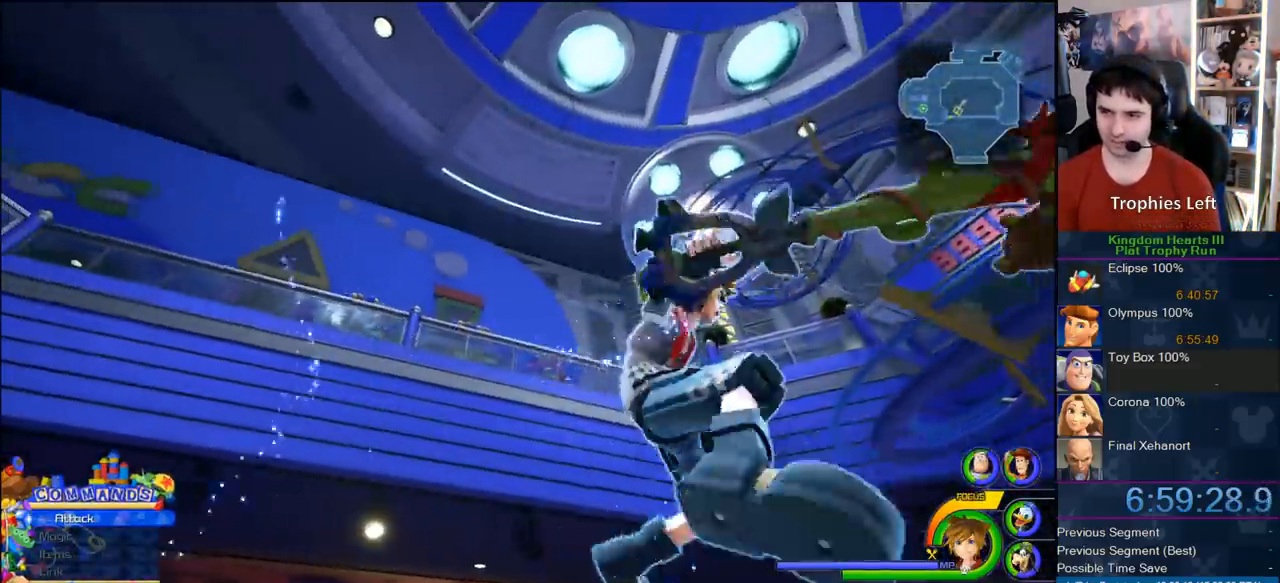
{"dt_ms": 500, "buttons": [], "left_stick": "down-right", "right_stick": "center", "button_events": []}
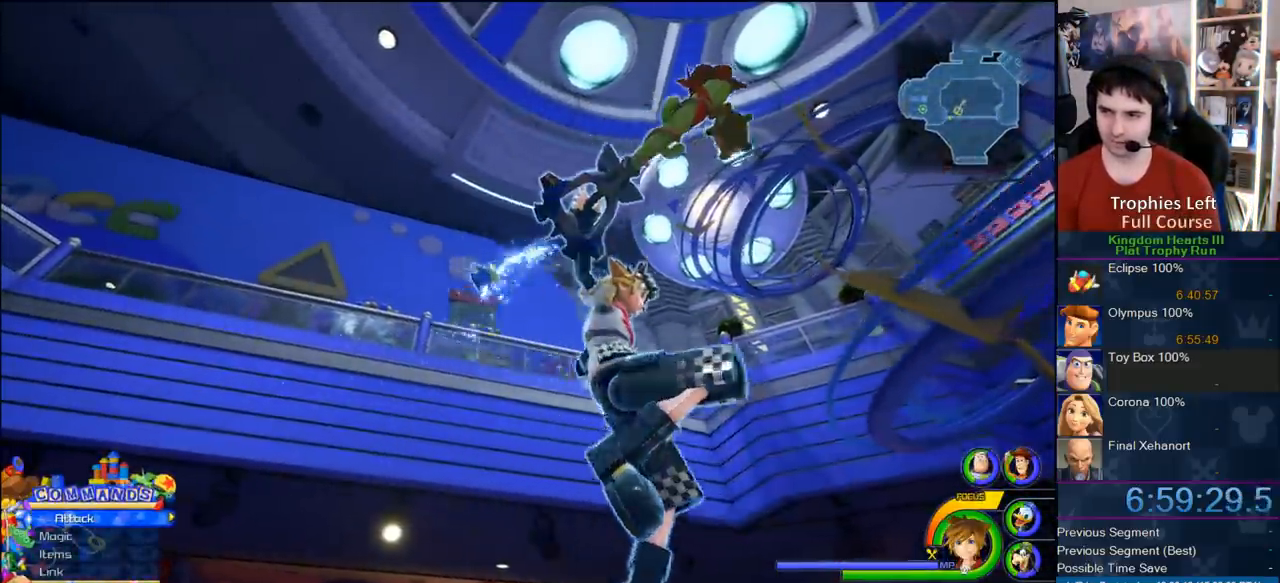
{"dt_ms": 500, "buttons": ["SQUARE"], "left_stick": "center", "right_stick": "center", "button_events": [[483, "SQUARE", "down"]]}
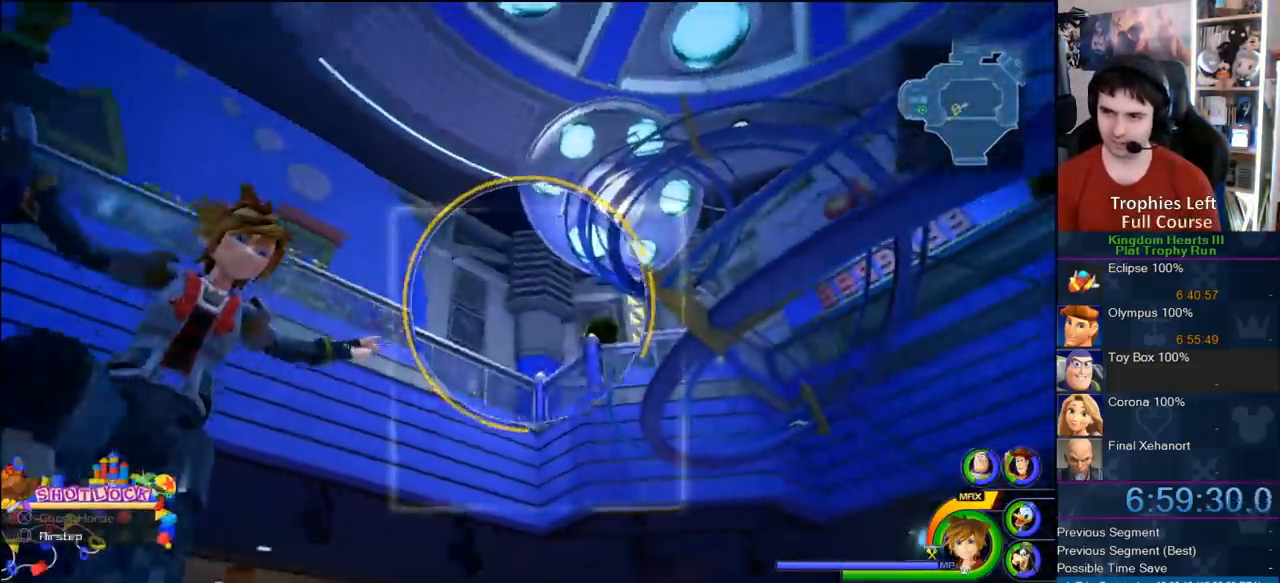
{"dt_ms": 500, "buttons": [], "left_stick": "up-left", "right_stick": "center", "button_events": [[267, "SQUARE", "up"]]}
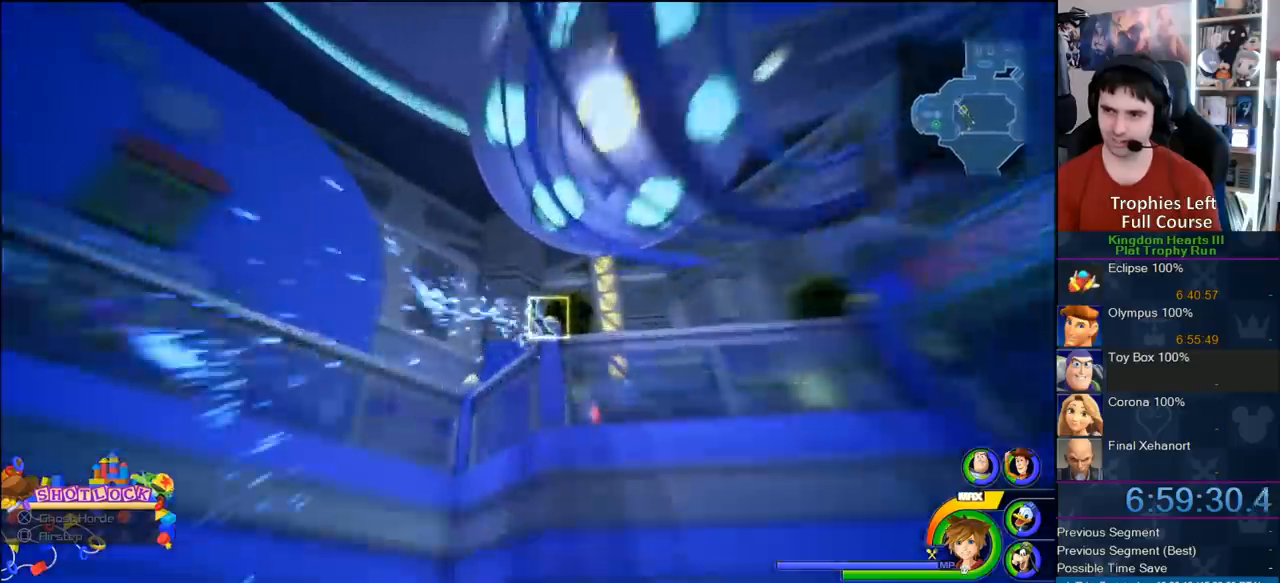
{"dt_ms": 500, "buttons": [], "left_stick": "up-left", "right_stick": "center", "button_events": []}